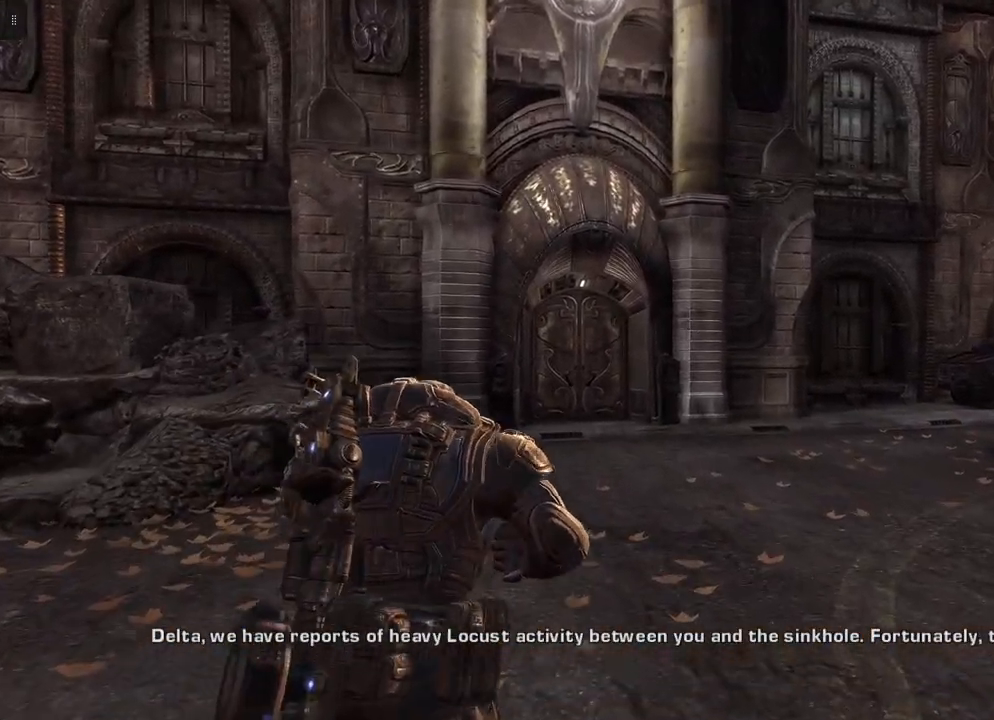
Gameplay with a controller (Xbox layout); each line is a JSON object with the inputs held at the frame after it. "events" lists button and stick changes between this image and that frame as [ms after this image, input, new state], when the widget could be followed in between.
{"buttons": [], "left_stick": "up", "right_stick": "center", "events": []}
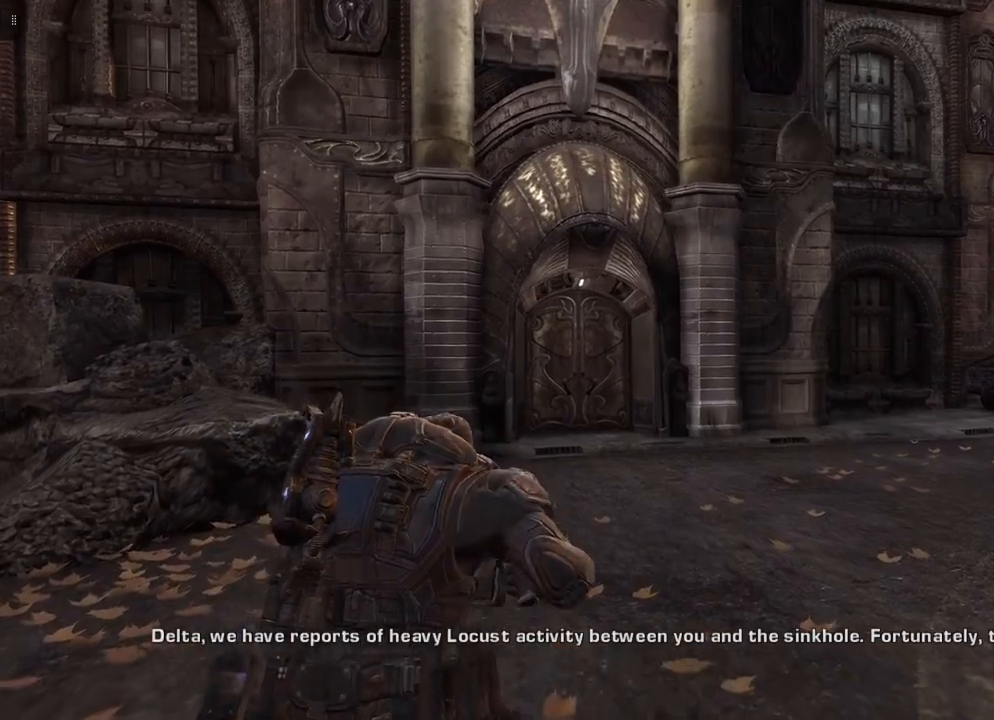
{"buttons": [], "left_stick": "up", "right_stick": "center", "events": []}
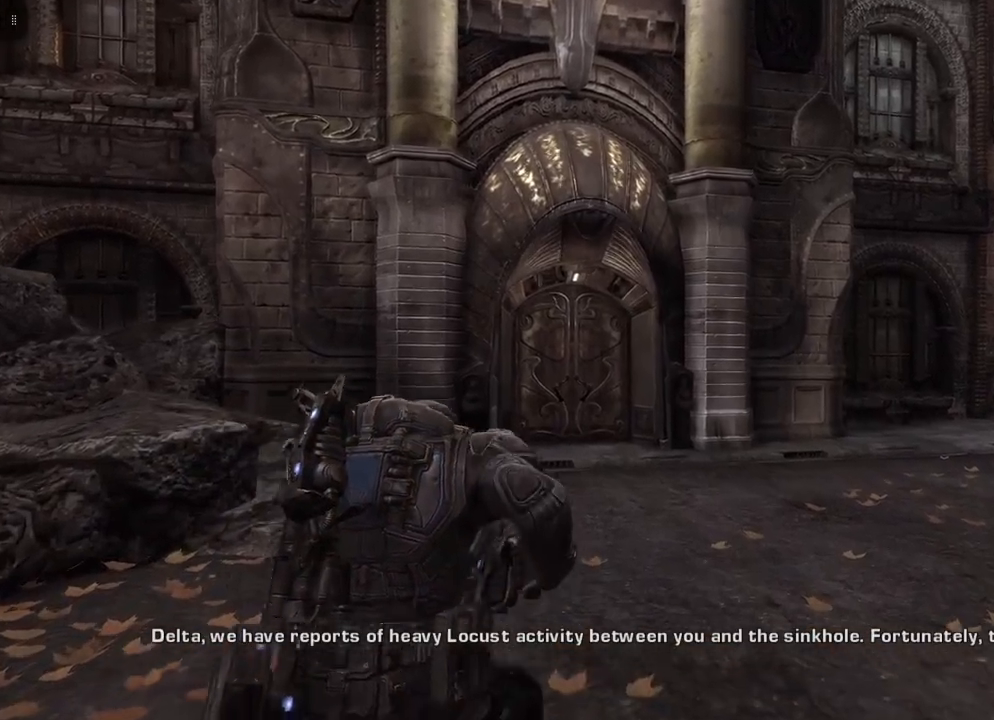
{"buttons": [], "left_stick": "up-left", "right_stick": "right", "events": [[367, "right_stick", "right"], [433, "left_stick", "up-left"]]}
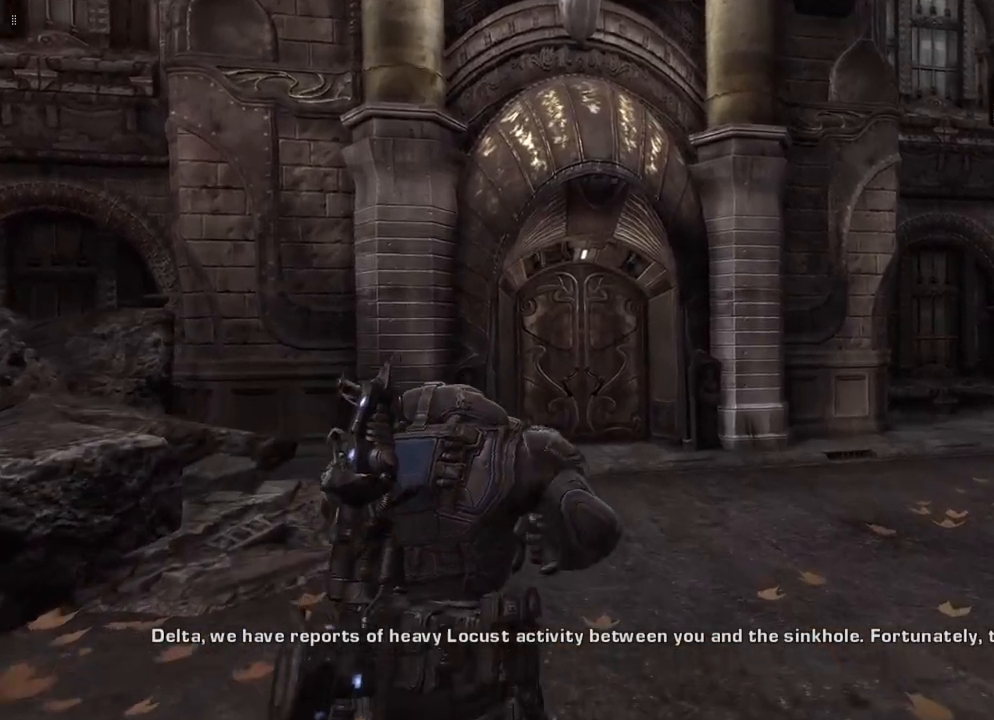
{"buttons": [], "left_stick": "up-left", "right_stick": "center", "events": [[350, "right_stick", "center"]]}
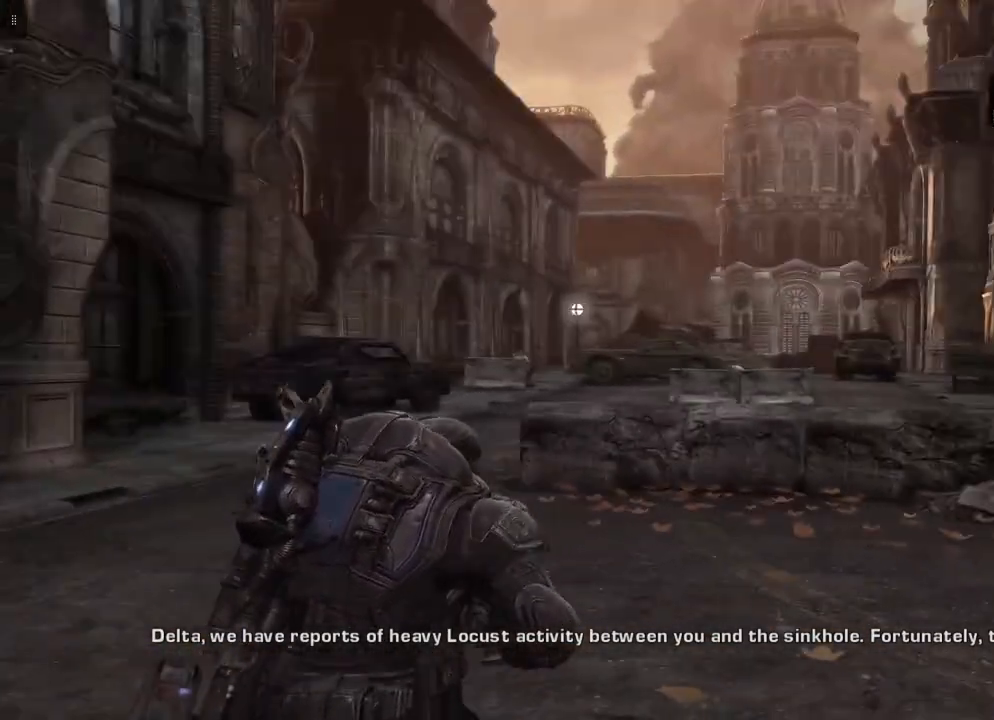
{"buttons": [], "left_stick": "center", "right_stick": "center", "events": [[33, "left_stick", "center"]]}
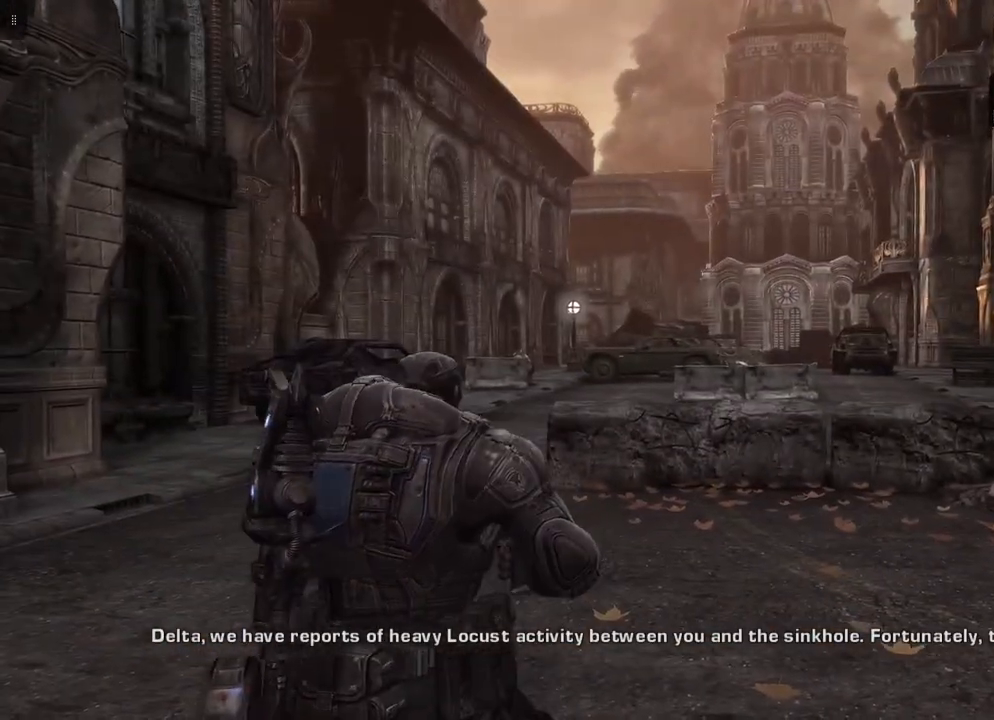
{"buttons": [], "left_stick": "up-right", "right_stick": "center", "events": [[83, "left_stick", "up-right"], [217, "A", "down"], [333, "A", "up"]]}
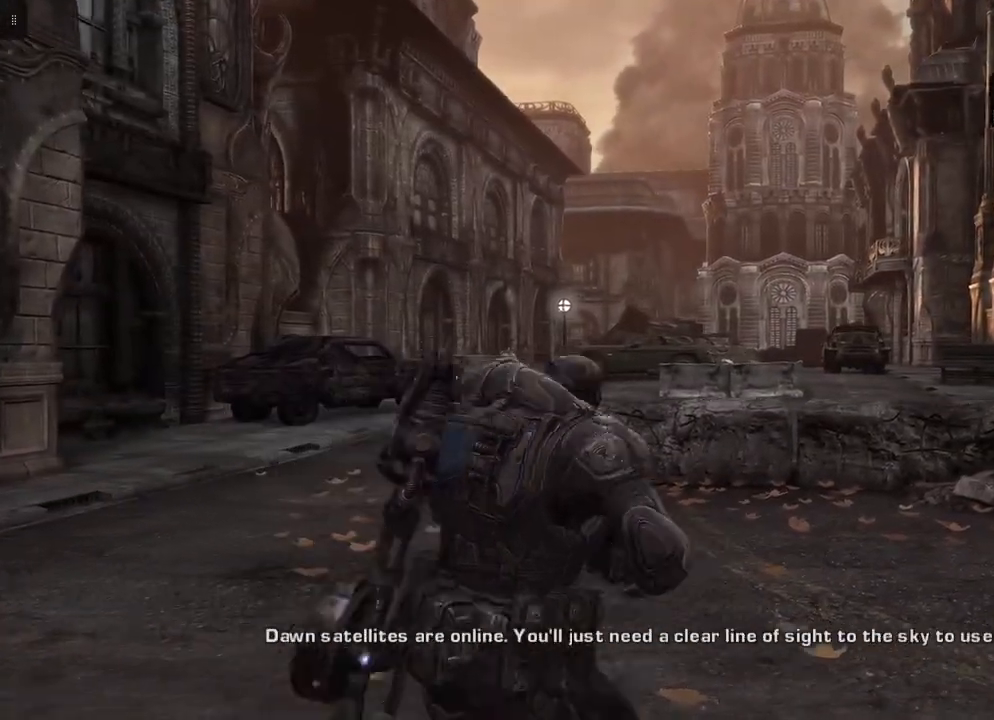
{"buttons": [], "left_stick": "up", "right_stick": "center", "events": [[17, "left_stick", "up"]]}
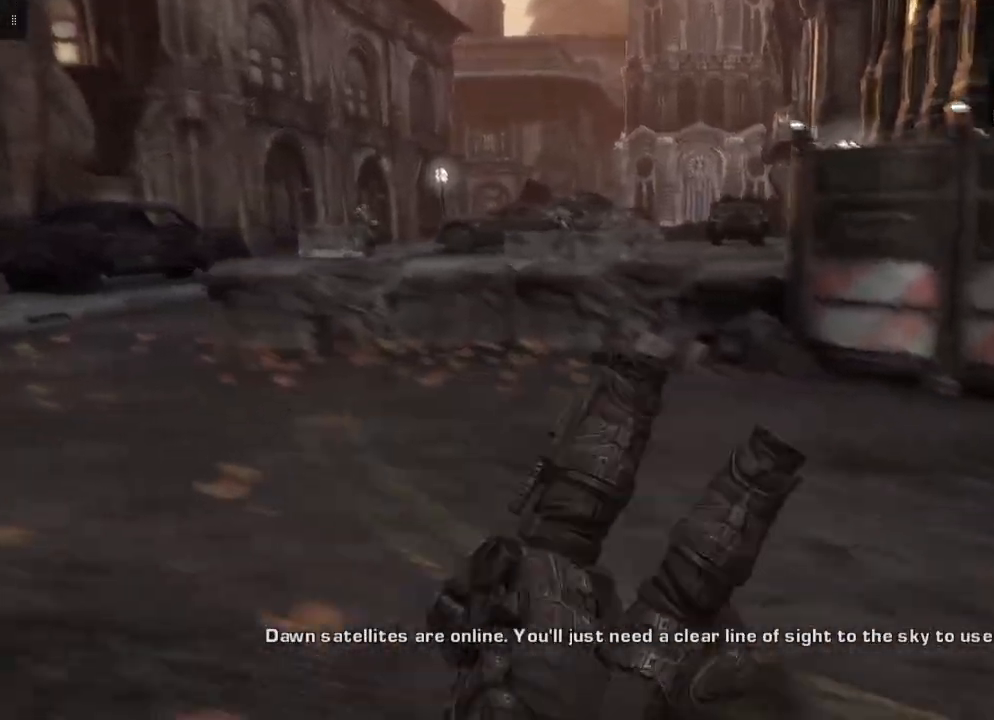
{"buttons": [], "left_stick": "up", "right_stick": "center", "events": []}
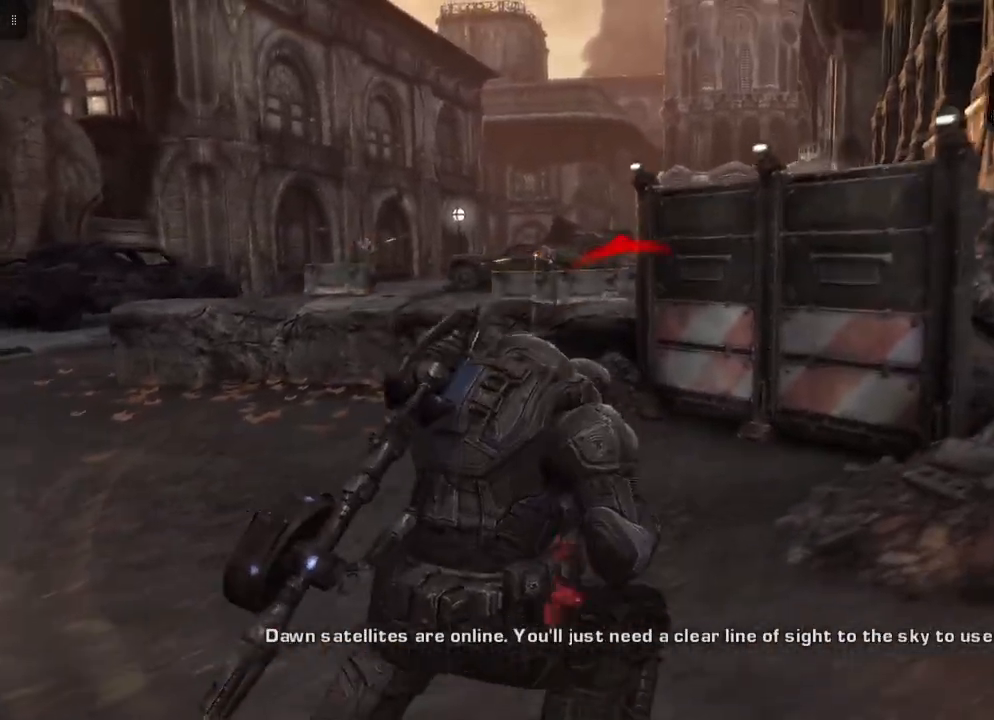
{"buttons": [], "left_stick": "up", "right_stick": "center", "events": [[167, "A", "down"], [283, "A", "up"]]}
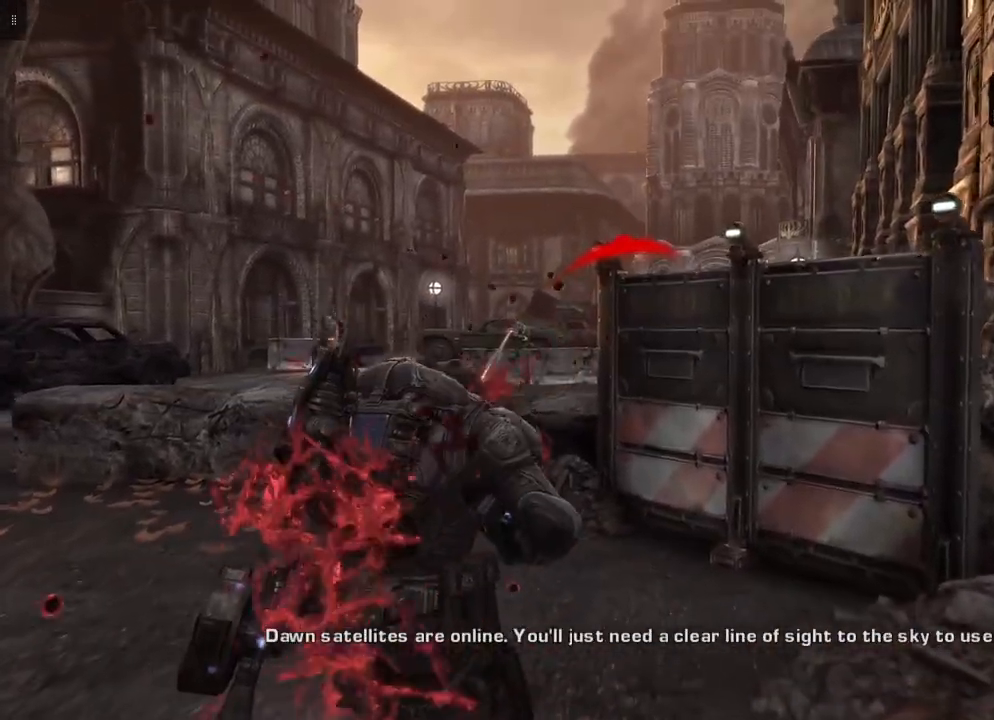
{"buttons": ["A"], "left_stick": "up", "right_stick": "center", "events": [[233, "A", "down"]]}
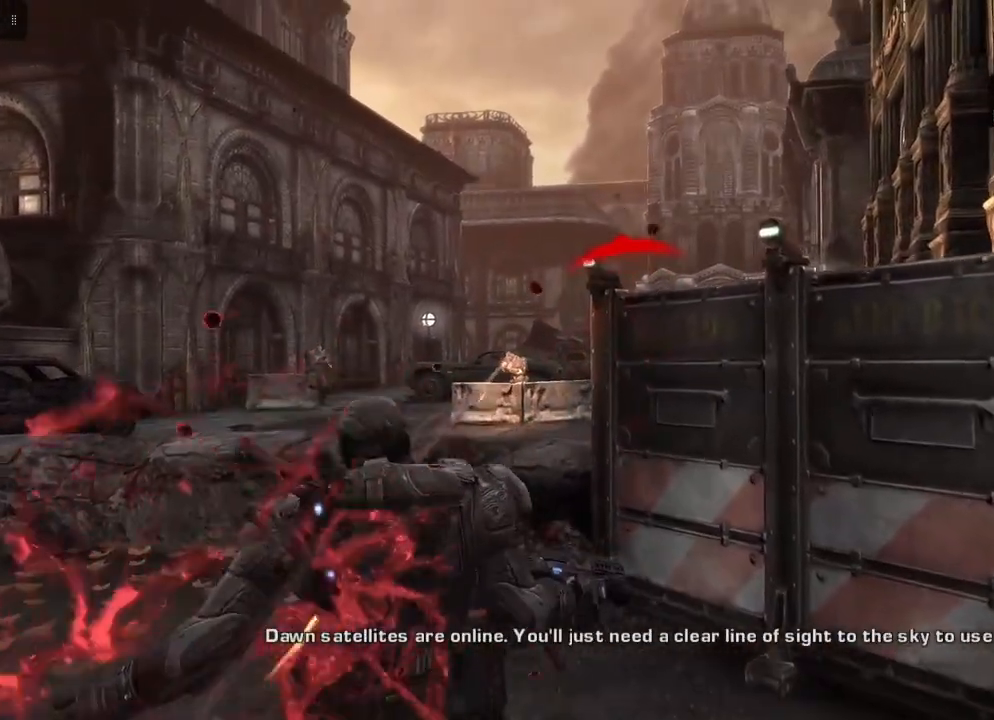
{"buttons": ["A"], "left_stick": "up-left", "right_stick": "center", "events": [[217, "left_stick", "up-left"], [250, "A", "up"], [500, "A", "down"]]}
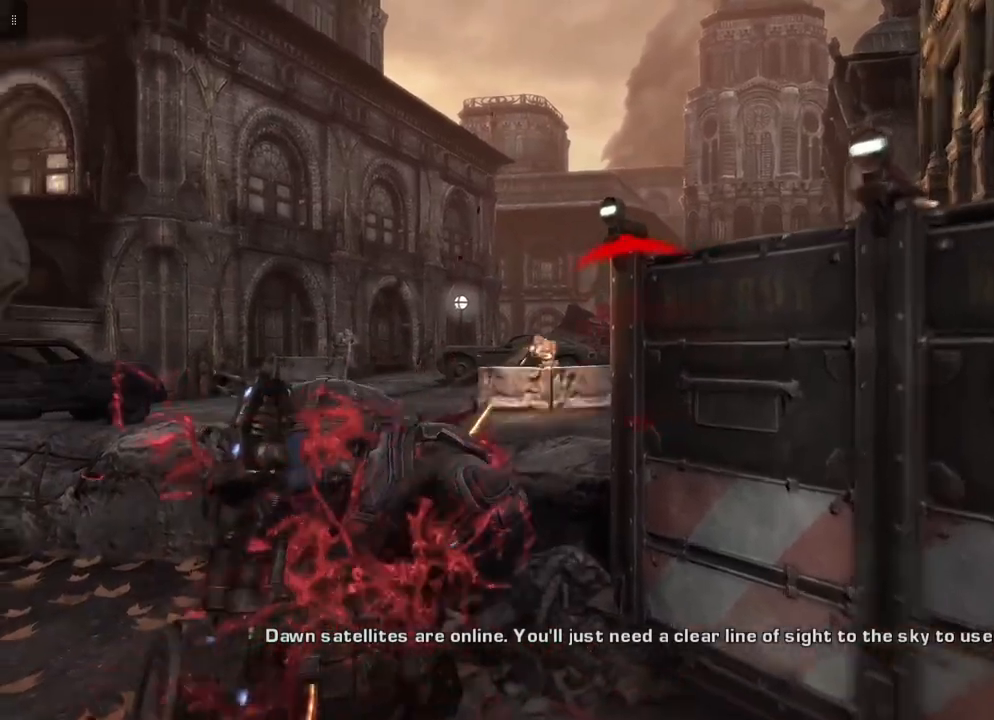
{"buttons": [], "left_stick": "up", "right_stick": "center", "events": [[100, "A", "up"], [117, "left_stick", "up"]]}
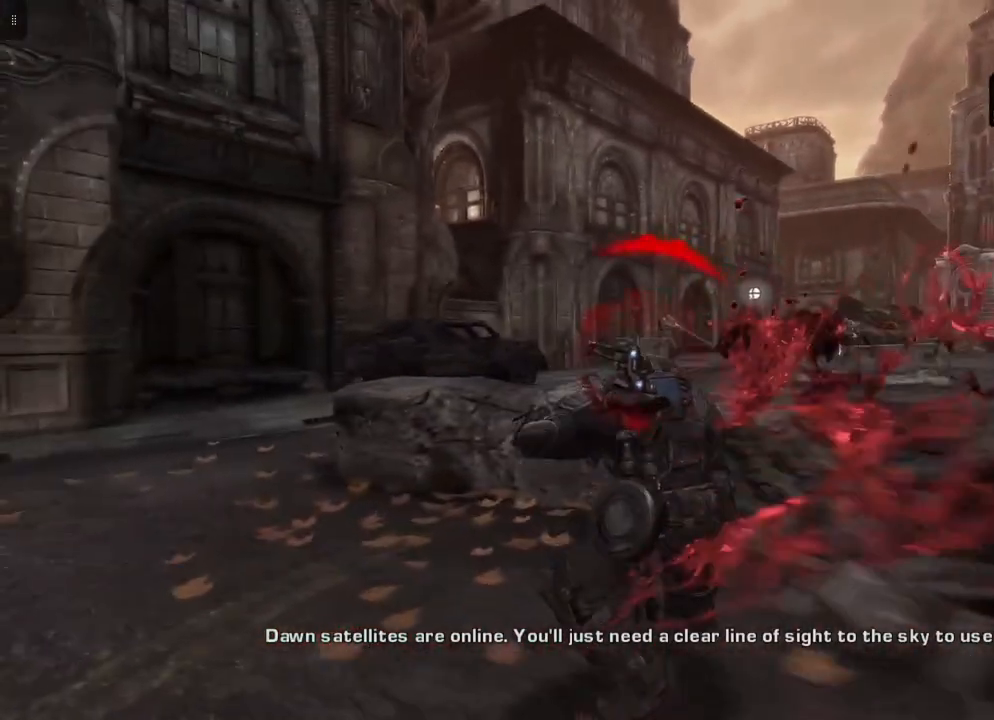
{"buttons": [], "left_stick": "center", "right_stick": "right", "events": [[233, "left_stick", "center"], [483, "right_stick", "right"]]}
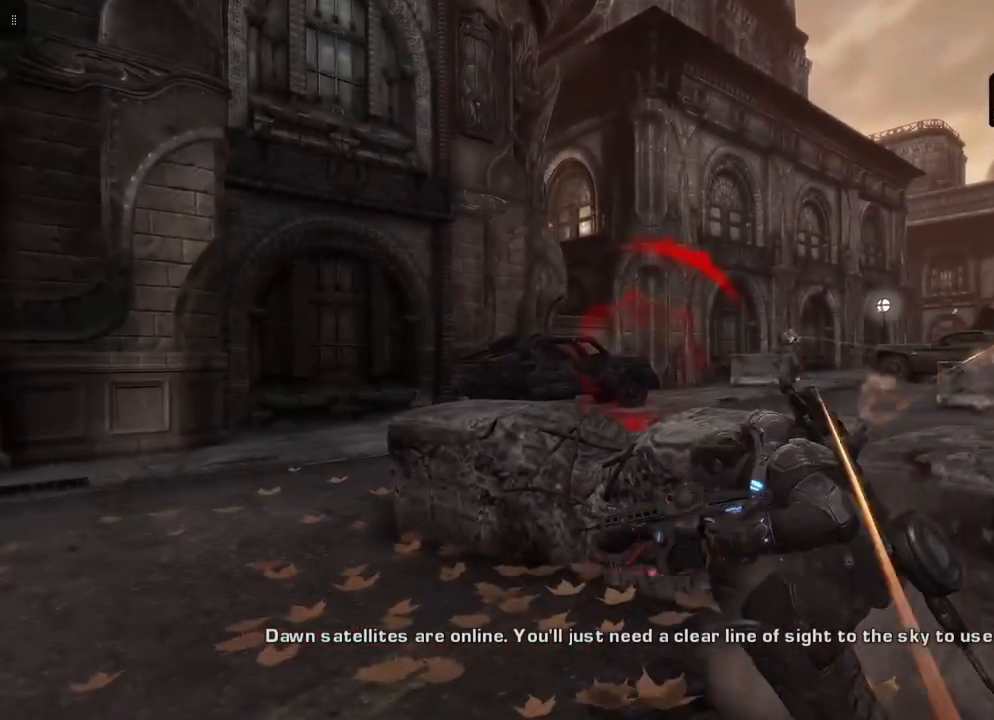
{"buttons": [], "left_stick": "center", "right_stick": "center", "events": [[167, "right_stick", "center"]]}
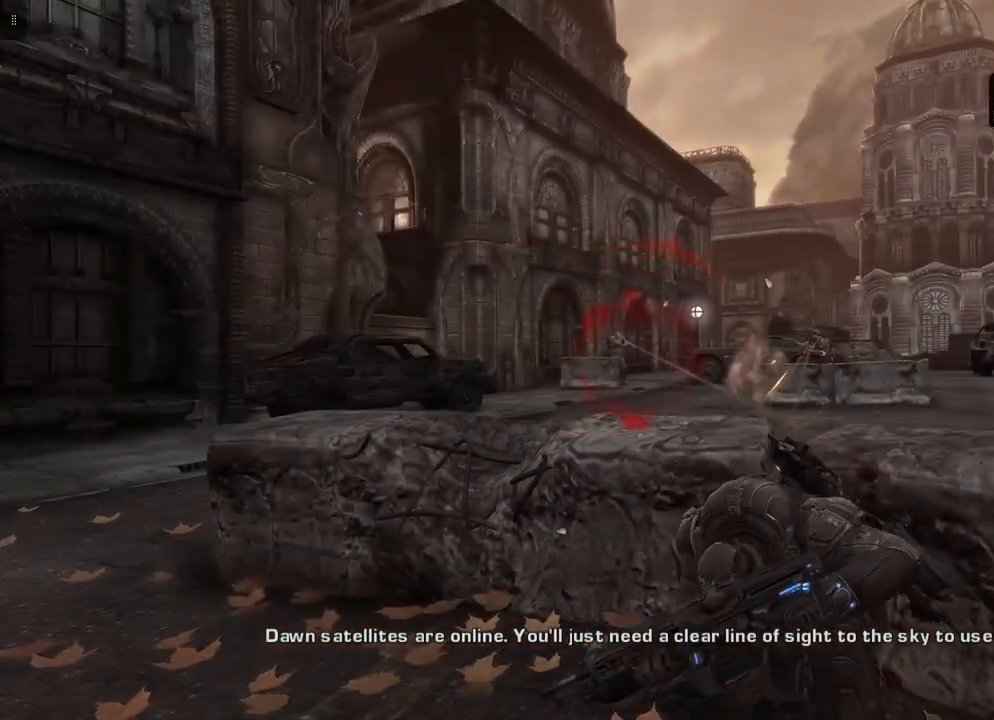
{"buttons": [], "left_stick": "center", "right_stick": "center", "events": []}
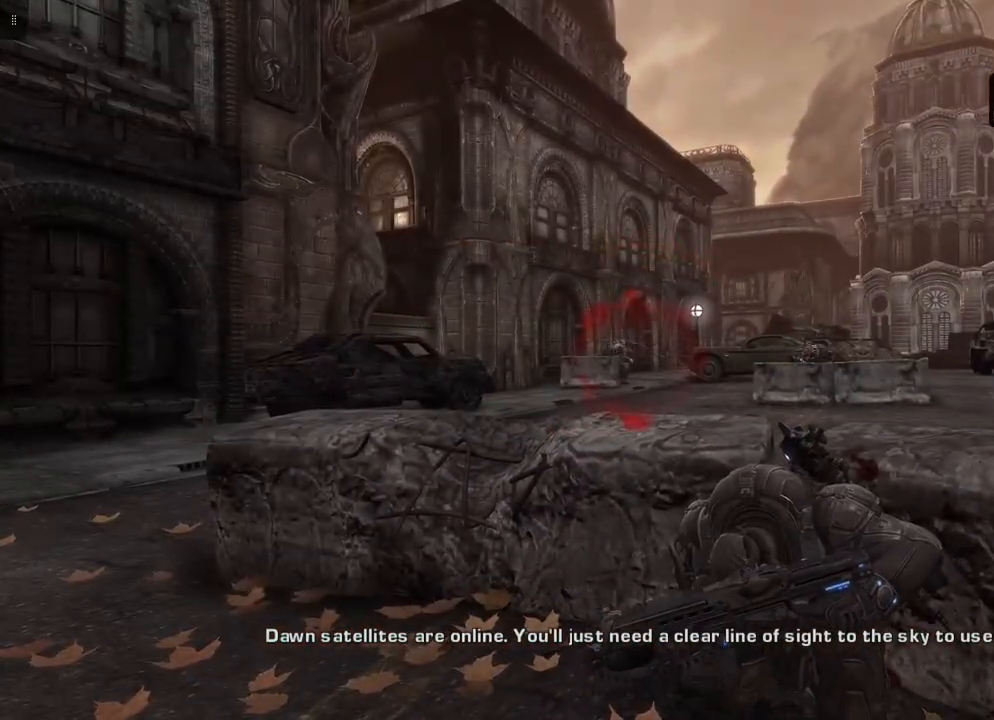
{"buttons": [], "left_stick": "center", "right_stick": "center", "events": []}
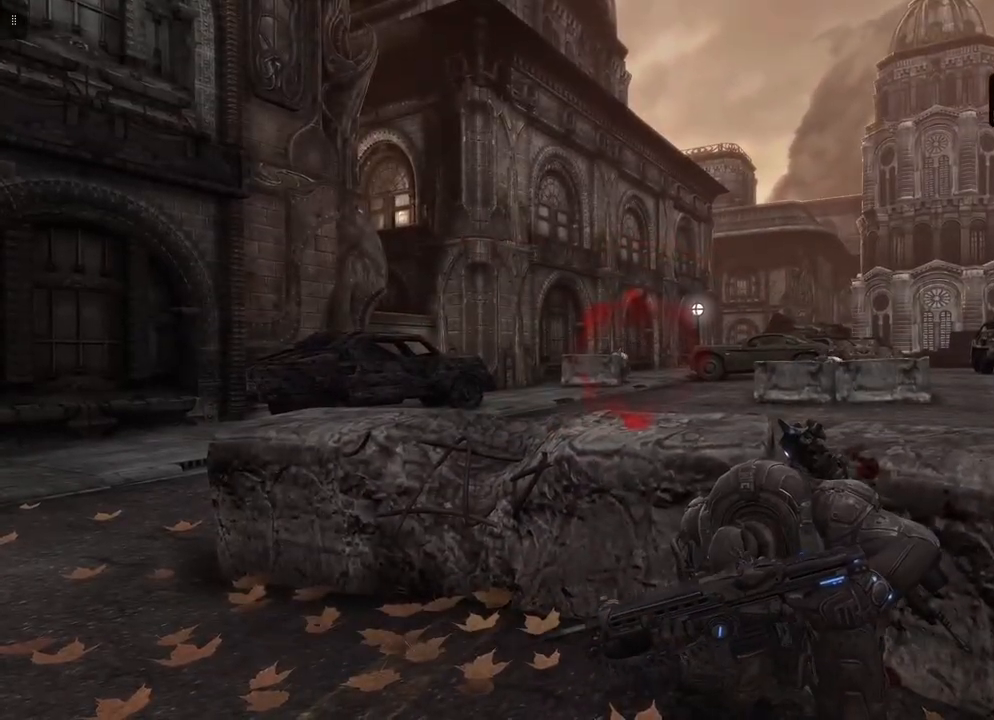
{"buttons": [], "left_stick": "center", "right_stick": "center", "events": []}
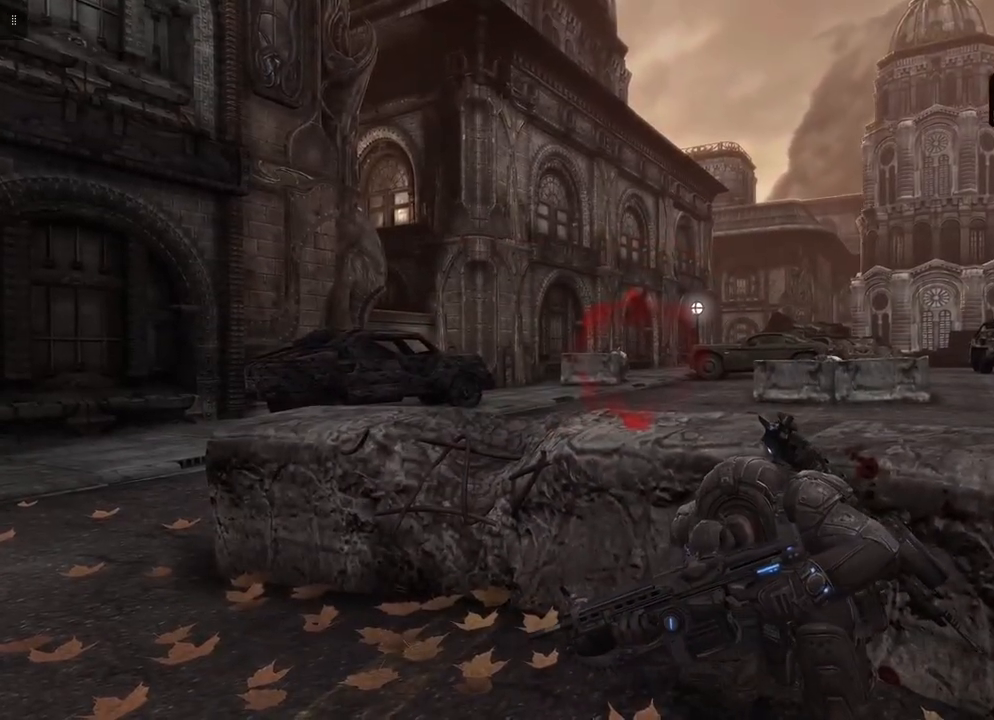
{"buttons": [], "left_stick": "center", "right_stick": "center", "events": []}
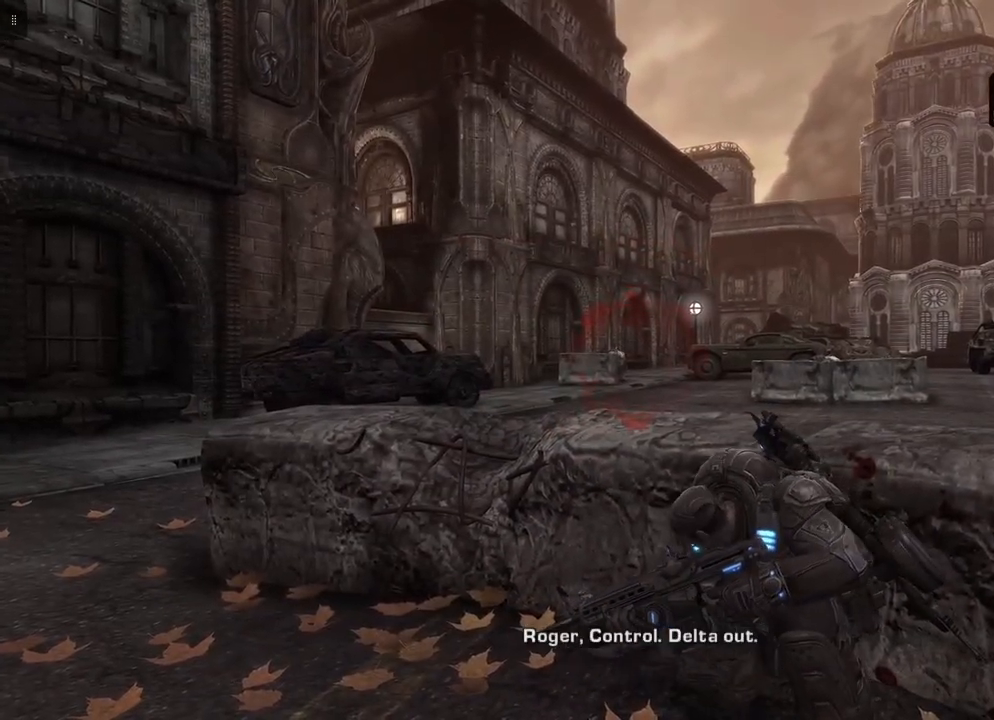
{"buttons": [], "left_stick": "center", "right_stick": "center", "events": []}
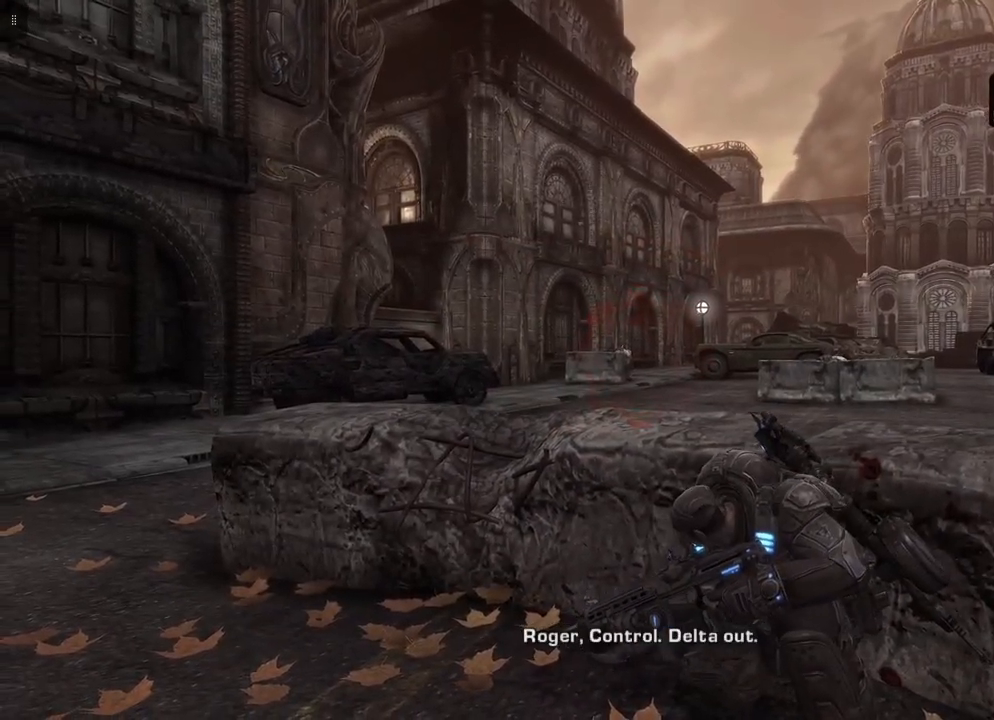
{"buttons": [], "left_stick": "center", "right_stick": "center", "events": []}
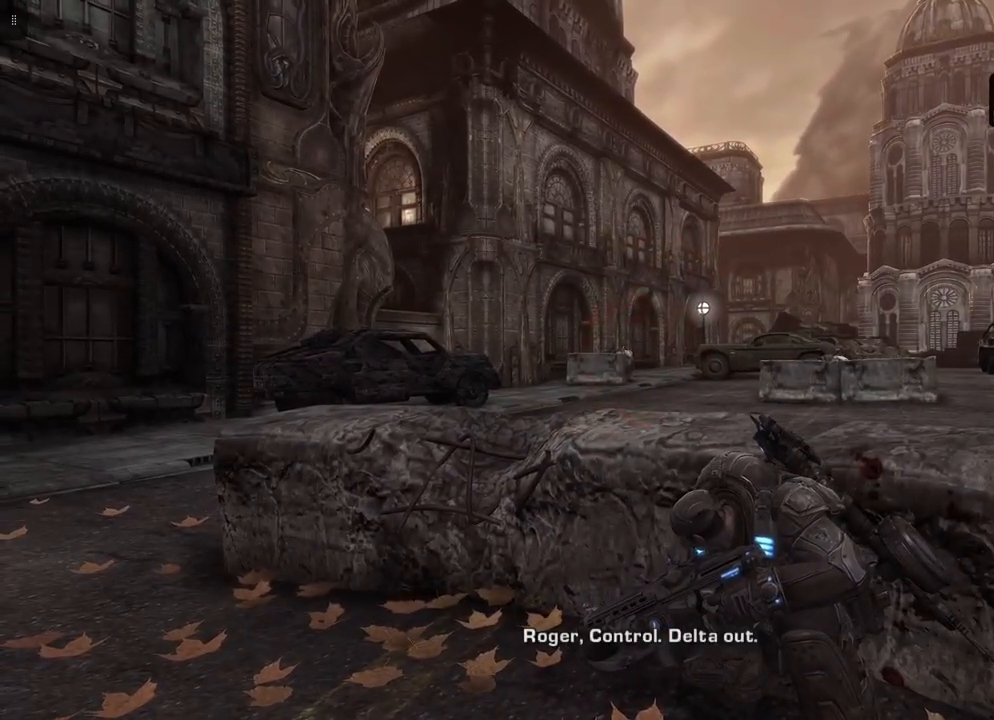
{"buttons": [], "left_stick": "center", "right_stick": "center", "events": []}
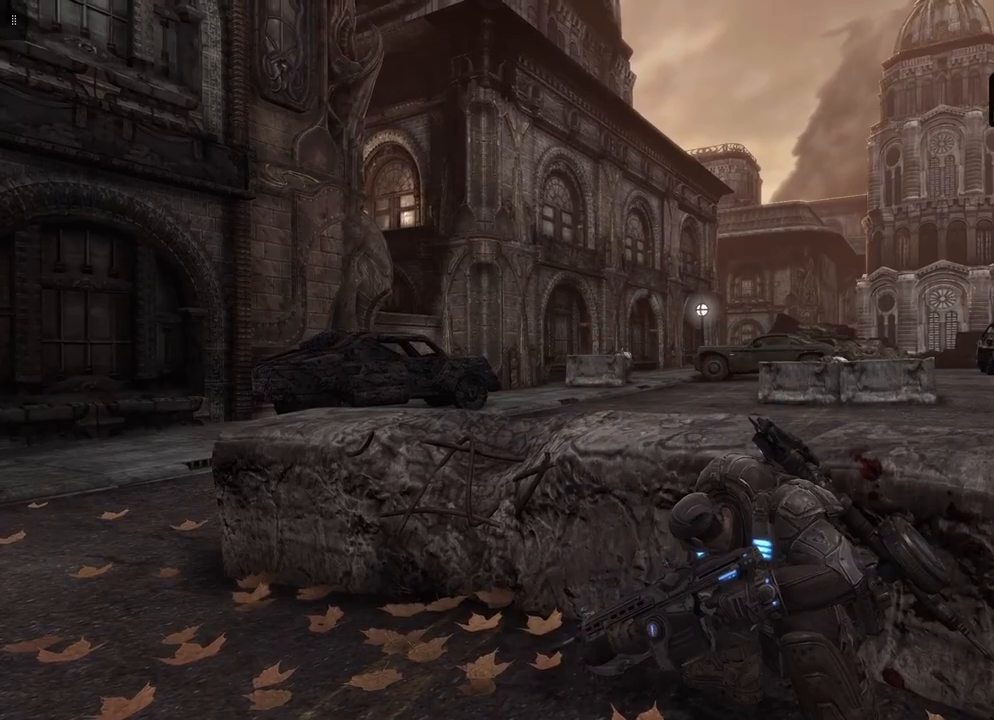
{"buttons": [], "left_stick": "center", "right_stick": "center", "events": []}
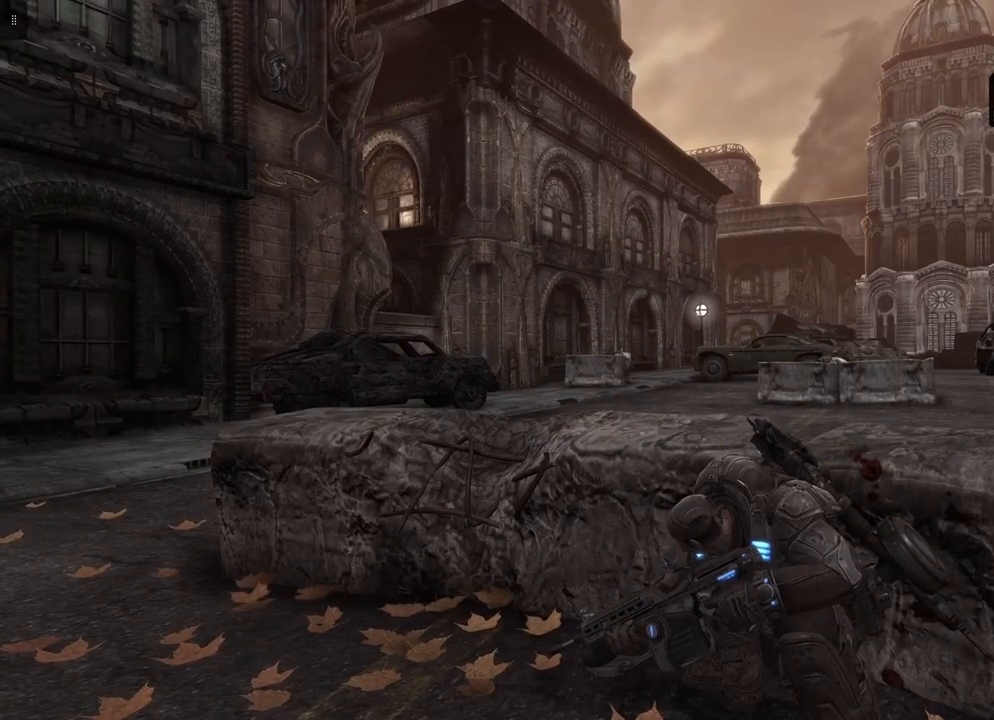
{"buttons": [], "left_stick": "center", "right_stick": "right", "events": [[100, "right_stick", "right"]]}
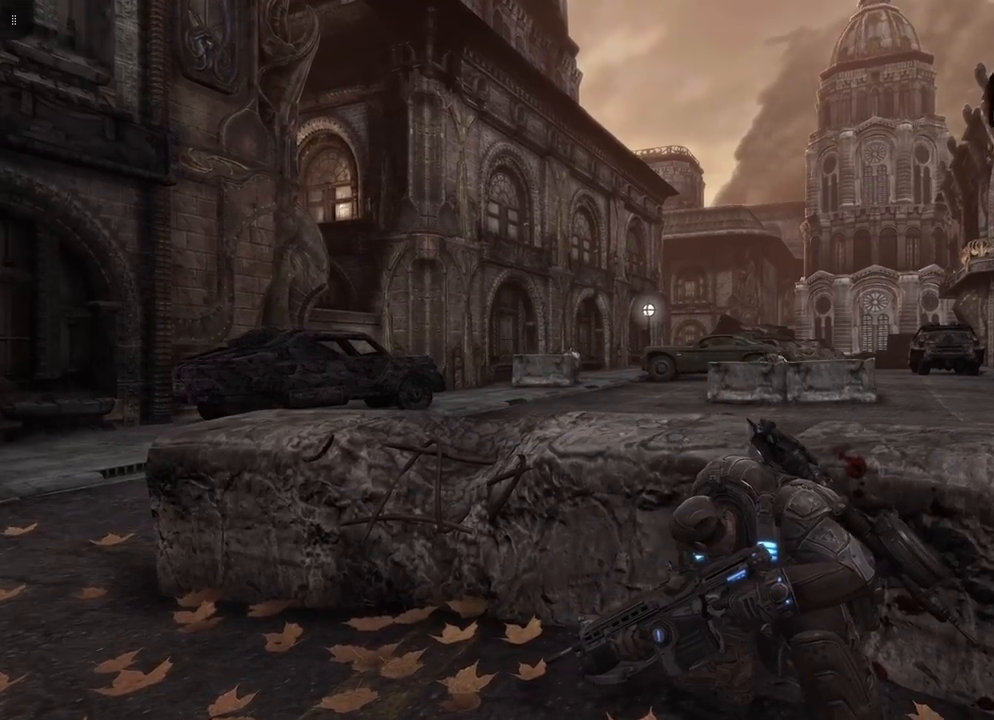
{"buttons": [], "left_stick": "left", "right_stick": "center", "events": [[83, "left_stick", "left"], [183, "right_stick", "center"]]}
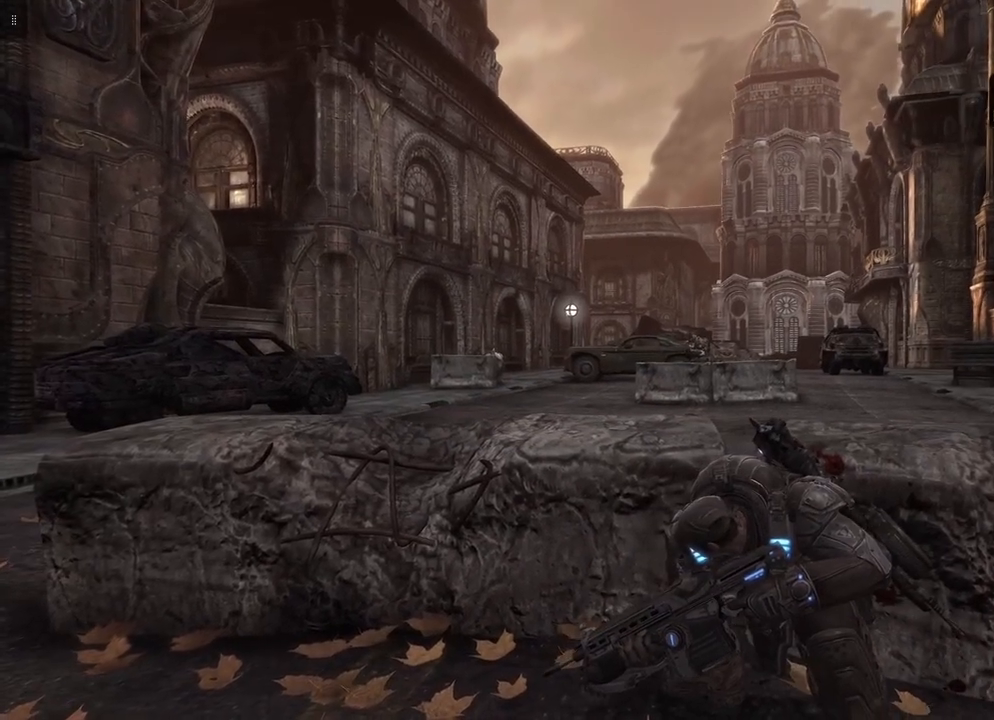
{"buttons": ["START"], "left_stick": "center", "right_stick": "center", "events": [[400, "left_stick", "center"], [483, "START", "down"]]}
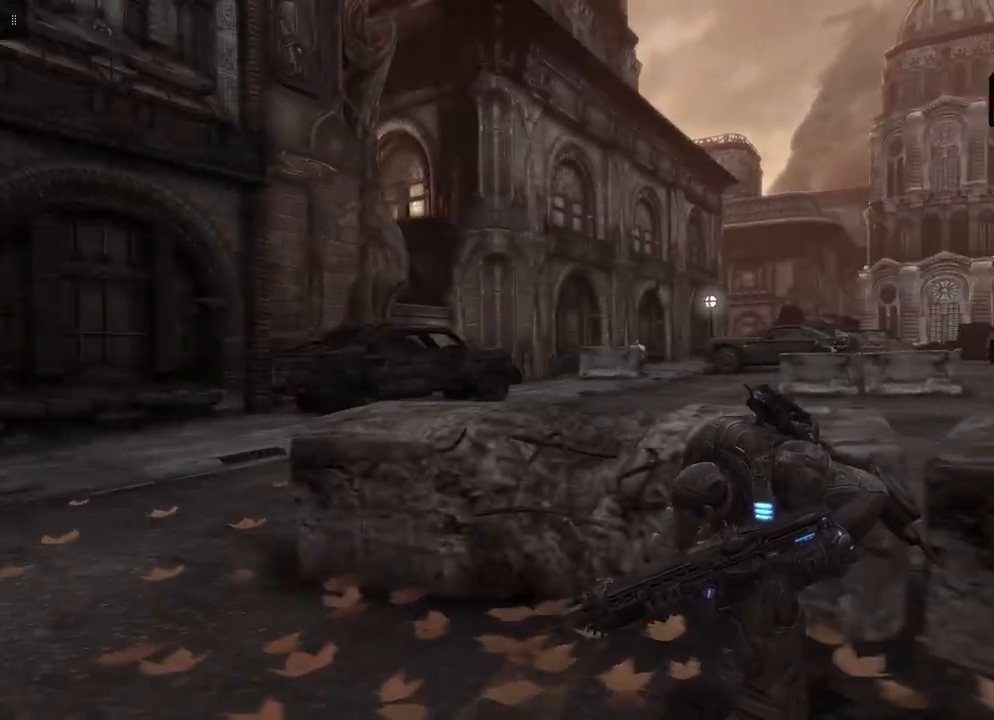
{"buttons": [], "left_stick": "center", "right_stick": "center", "events": [[167, "START", "up"]]}
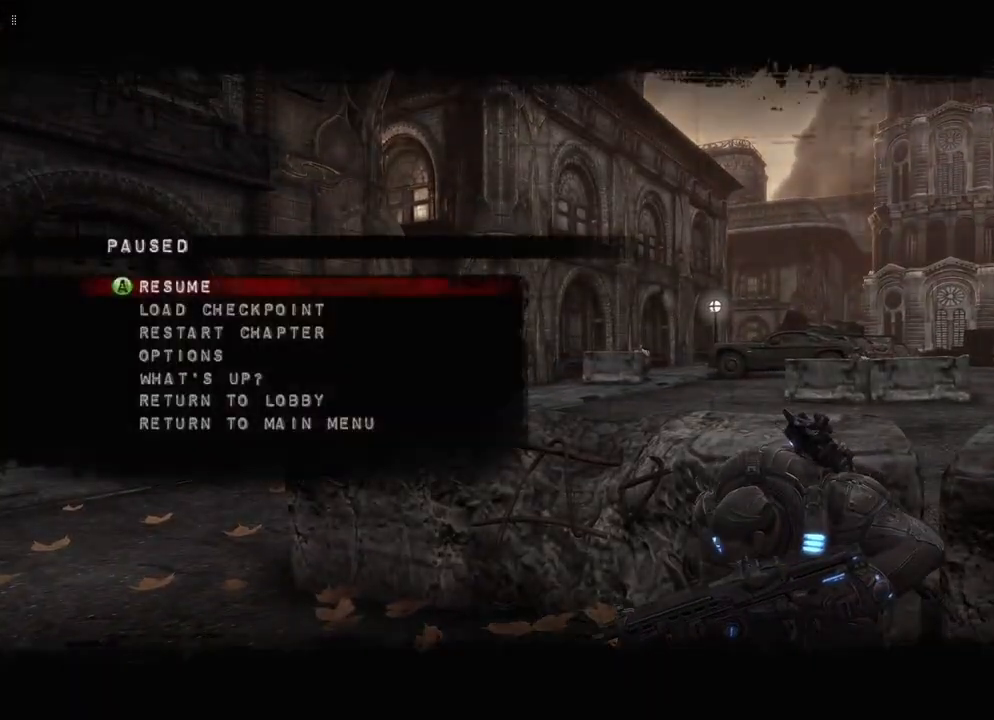
{"buttons": [], "left_stick": "center", "right_stick": "center", "events": [[300, "DPAD_DOWN", "down"], [383, "DPAD_DOWN", "up"]]}
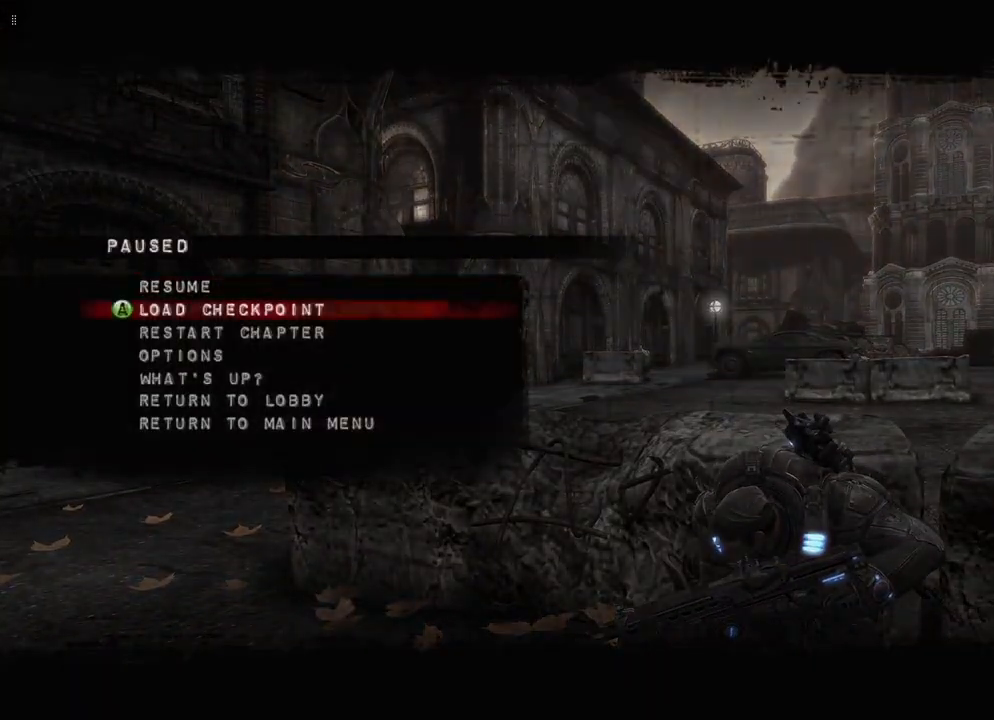
{"buttons": [], "left_stick": "center", "right_stick": "center", "events": [[250, "DPAD_DOWN", "down"], [300, "DPAD_DOWN", "up"], [400, "DPAD_DOWN", "down"], [467, "DPAD_DOWN", "up"]]}
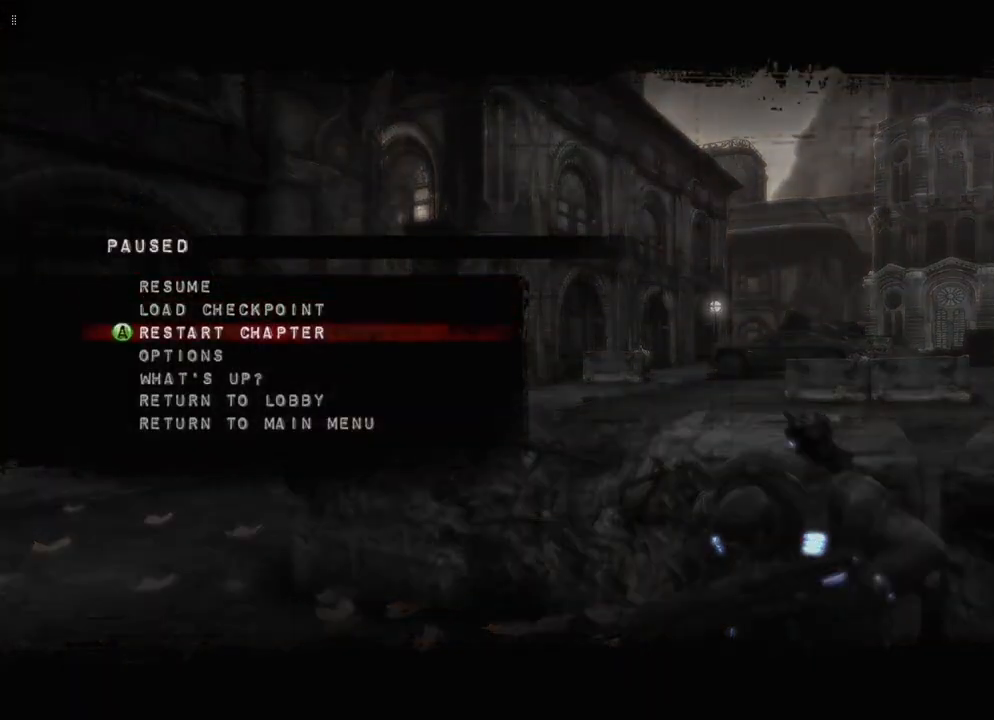
{"buttons": ["A"], "left_stick": "center", "right_stick": "center", "events": [[67, "DPAD_DOWN", "down"], [167, "DPAD_DOWN", "up"], [433, "A", "down"]]}
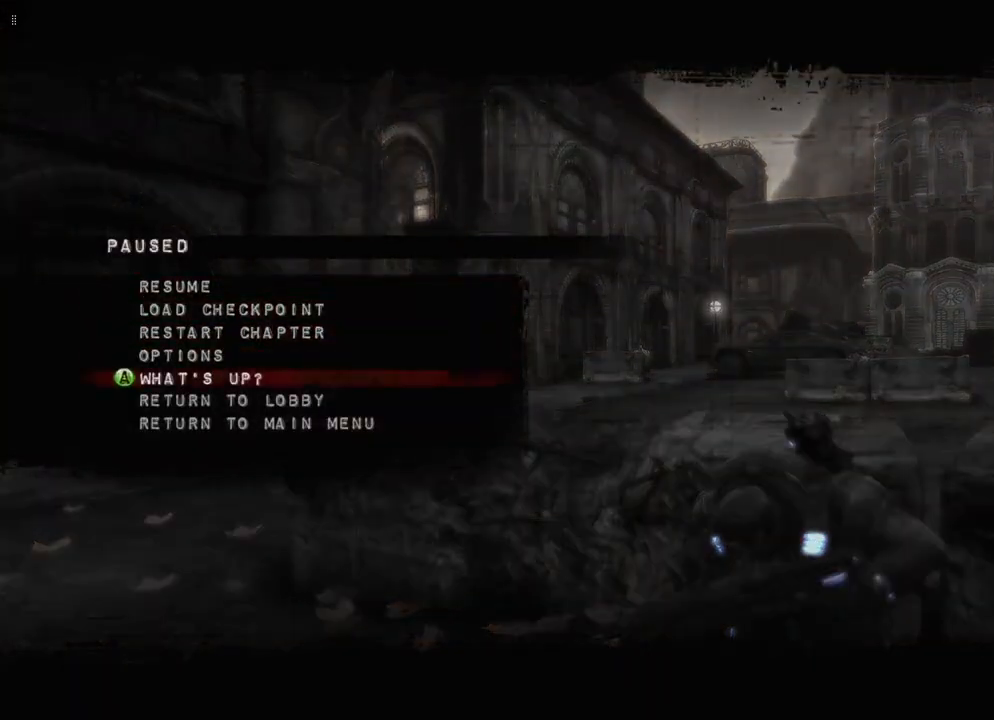
{"buttons": [], "left_stick": "center", "right_stick": "center", "events": [[50, "A", "up"]]}